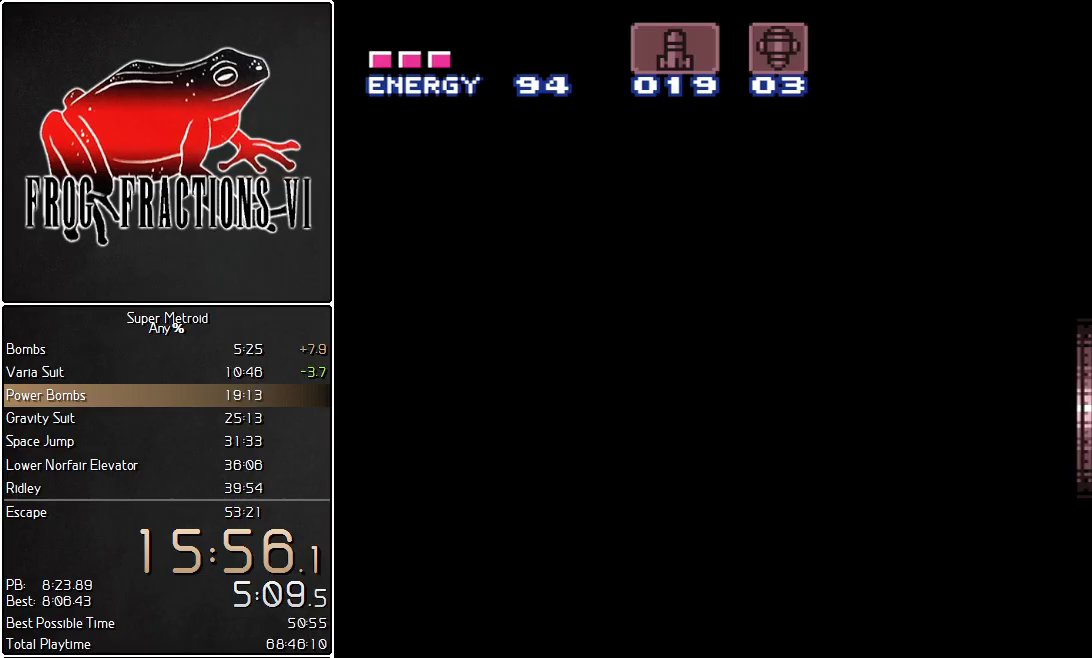
Gameplay with a controller (Nintendo layout); each line is a JSON object with the inputs held at the frame after it. "events" lists button and stick changes between this image and that frame as [ms after this image, input, new state], when the widget could be followed in between. Not read: L3 R3.
{"buttons": ["L1", "DPAD_LEFT"], "events": []}
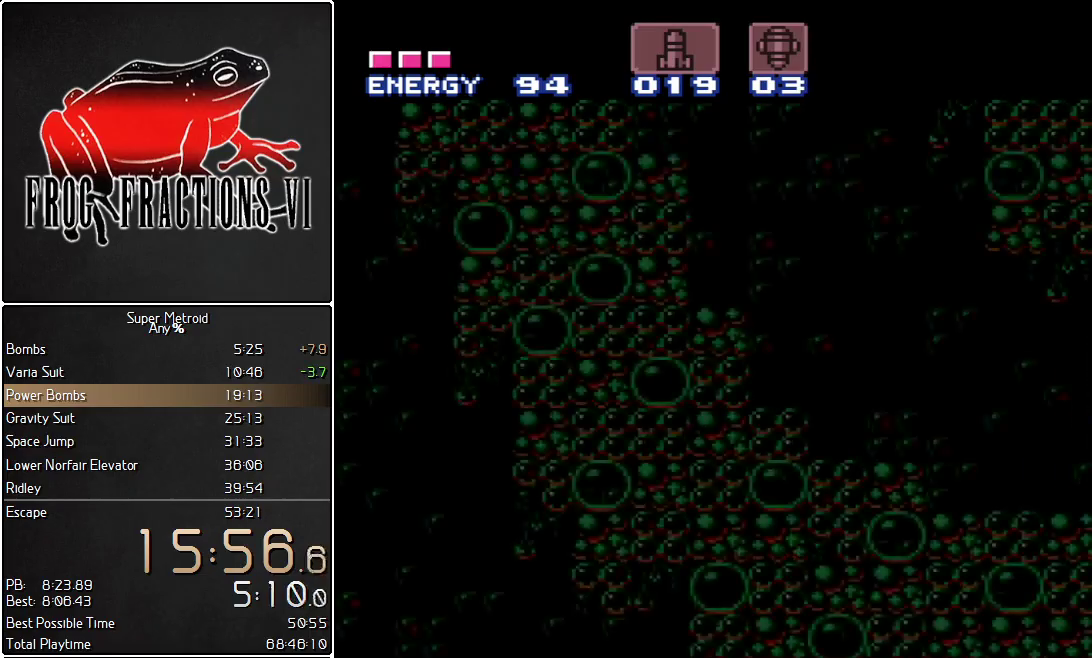
{"buttons": ["B", "L1", "DPAD_LEFT"], "events": [[484, "B", "down"]]}
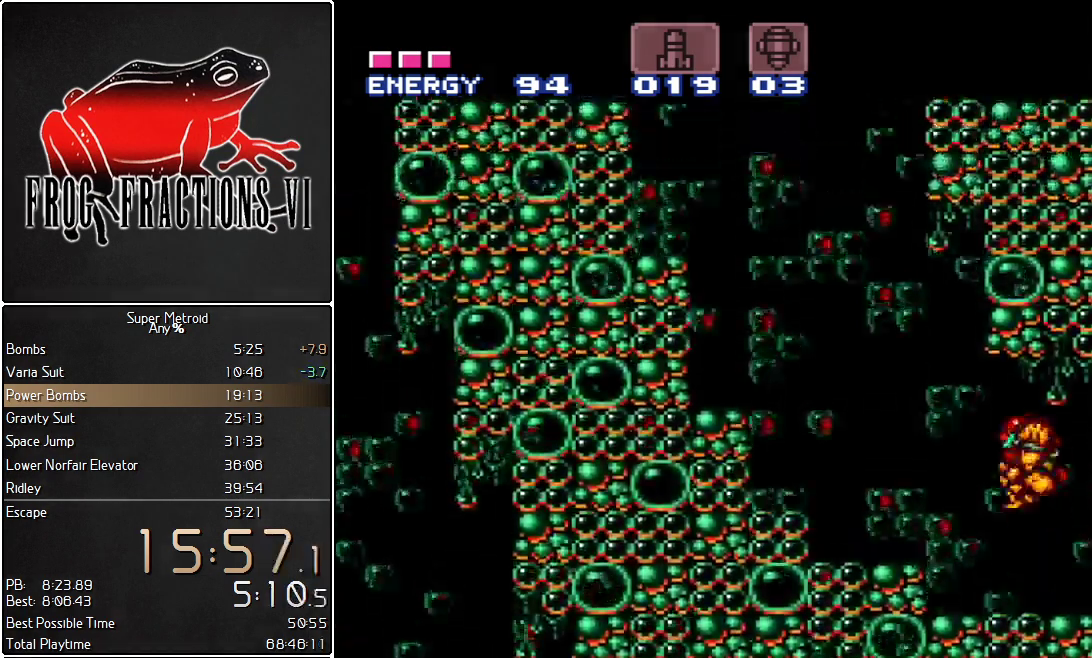
{"buttons": ["L1"], "events": [[383, "B", "up"], [417, "DPAD_LEFT", "up"]]}
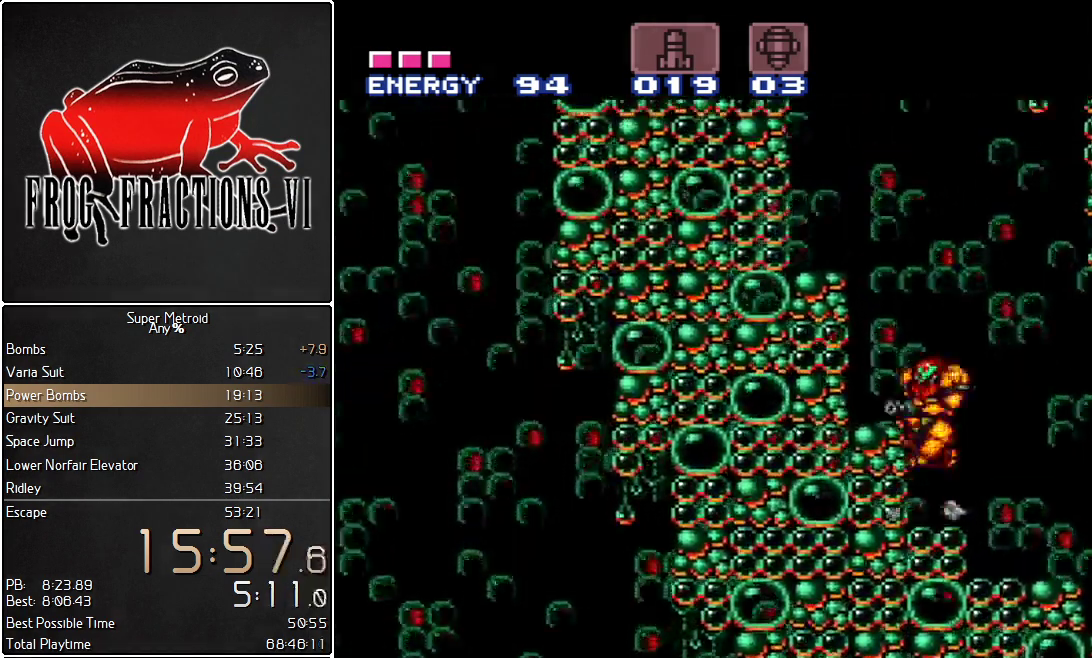
{"buttons": ["B", "L1", "DPAD_LEFT"], "events": [[17, "B", "down"], [17, "DPAD_RIGHT", "down"], [117, "DPAD_RIGHT", "up"], [134, "DPAD_LEFT", "down"]]}
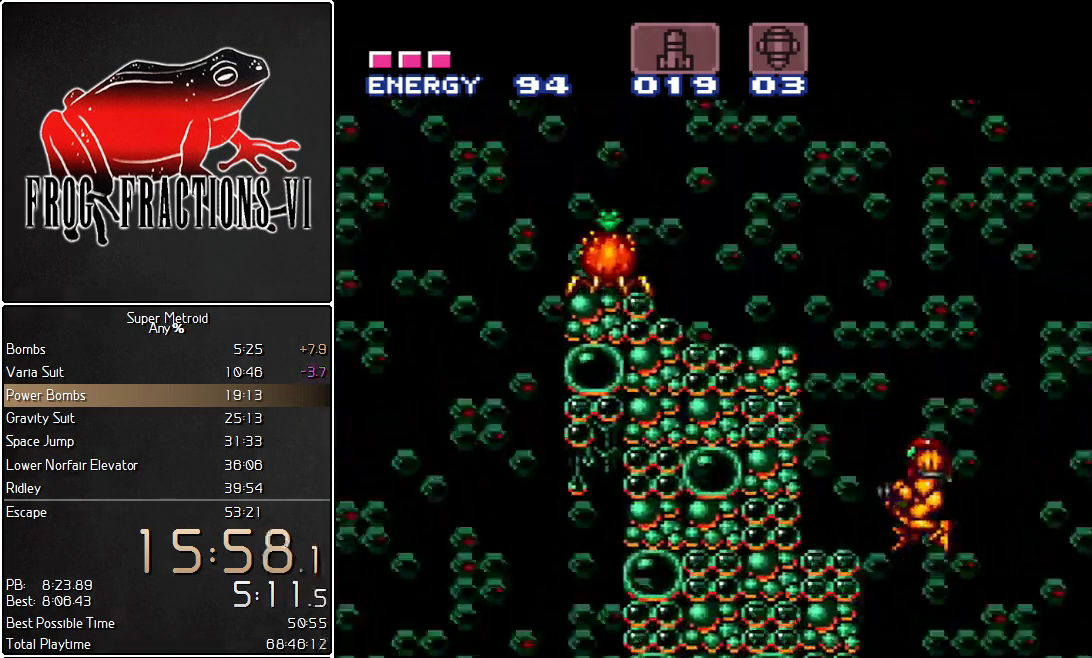
{"buttons": ["L1", "R1"]}
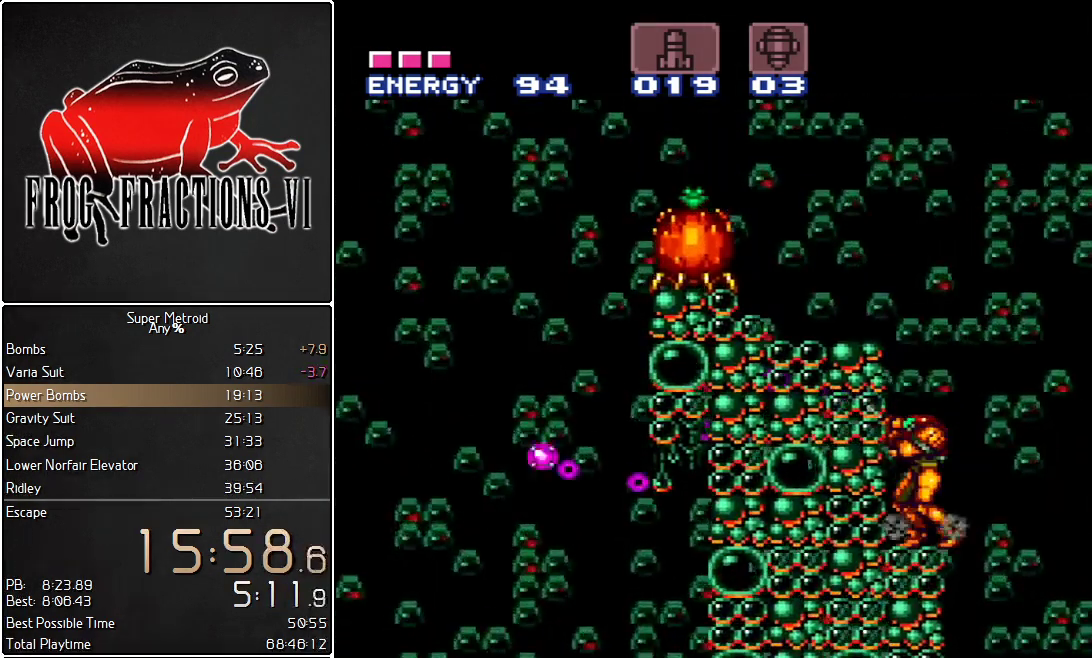
{"buttons": ["L1", "R1"], "events": [[50, "Y", "down"], [134, "Y", "up"], [334, "Y", "down"], [484, "Y", "up"]]}
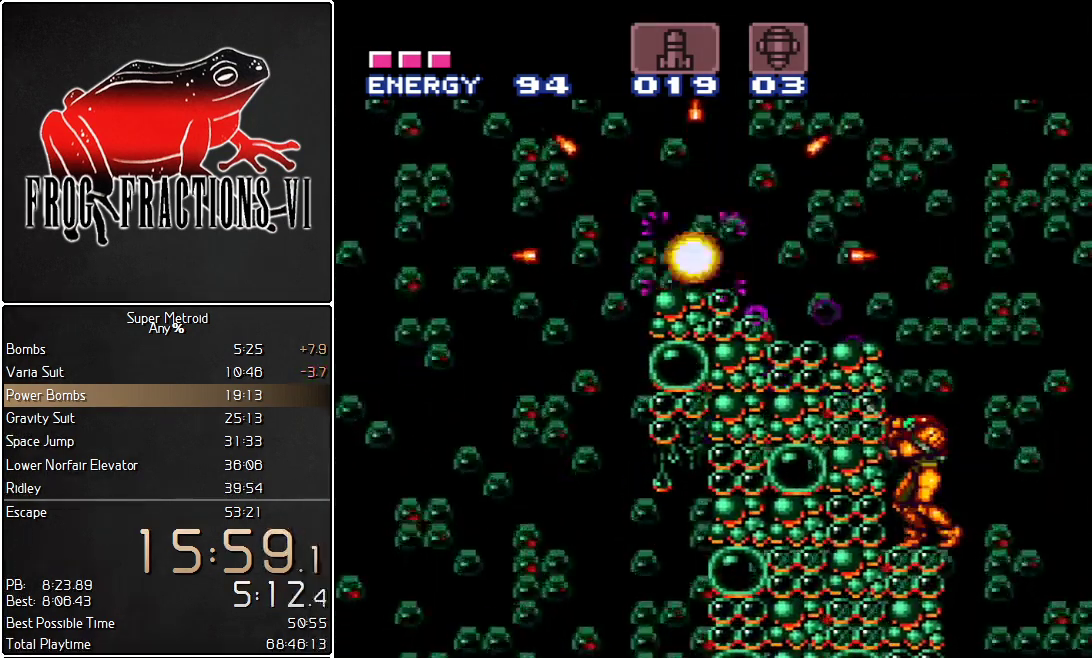
{"buttons": ["L1", "DPAD_LEFT"]}
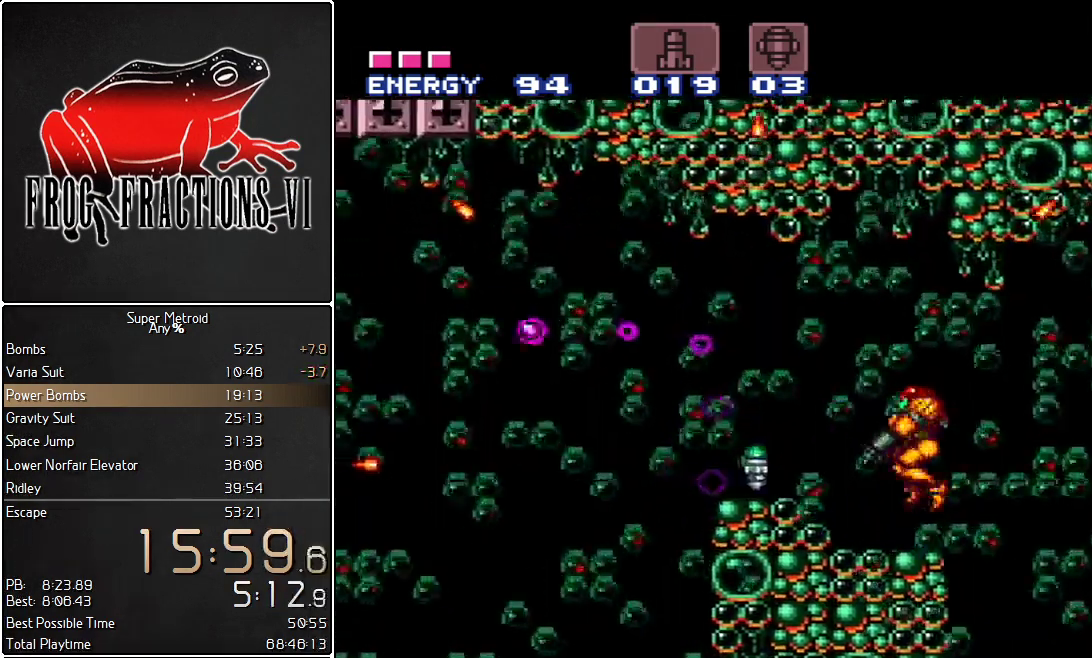
{"buttons": ["L1", "DPAD_LEFT"], "events": [[17, "DPAD_DOWN", "down"], [134, "DPAD_DOWN", "up"], [234, "Y", "down"], [300, "B", "down"], [300, "Y", "up"], [417, "B", "up"]]}
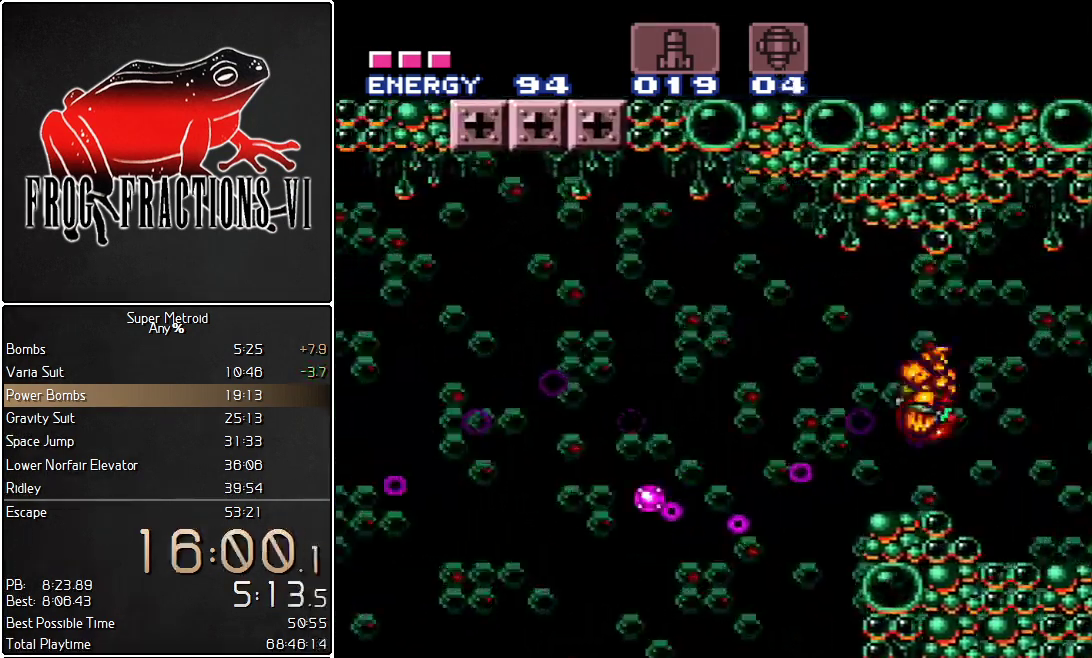
{"buttons": ["L1", "DPAD_DOWN"], "events": [[233, "DPAD_LEFT", "up"], [267, "DPAD_RIGHT", "down"], [417, "DPAD_DOWN", "down"], [450, "DPAD_RIGHT", "up"]]}
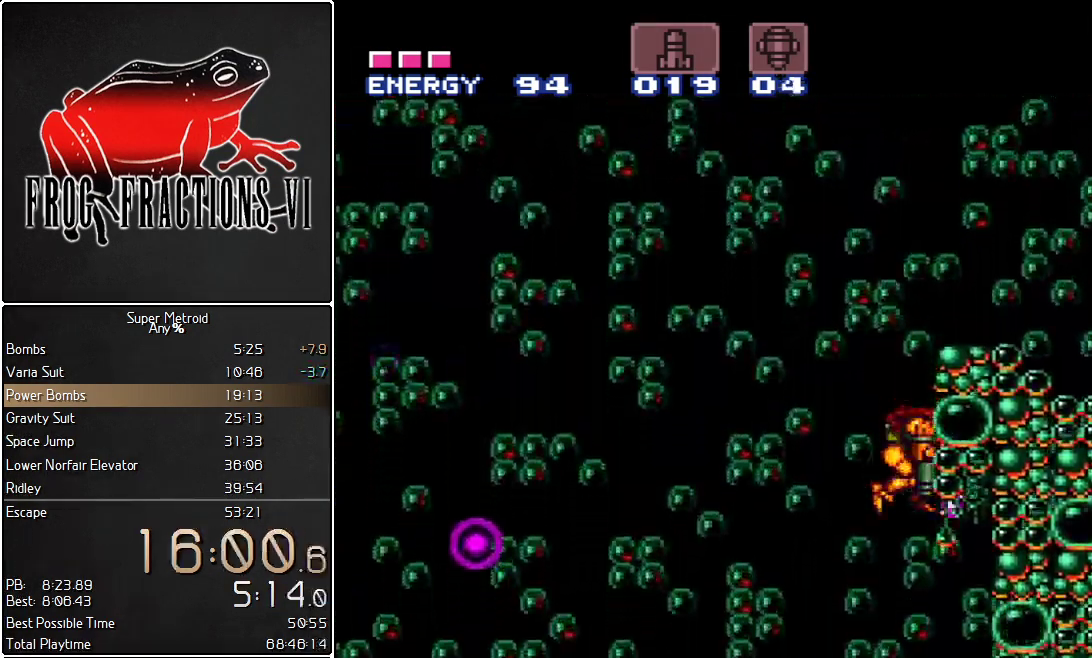
{"buttons": ["L1", "DPAD_DOWN"], "events": [[17, "Y", "down"], [200, "Y", "up"], [267, "Y", "down"], [334, "Y", "up"], [401, "Y", "down"], [451, "Y", "up"]]}
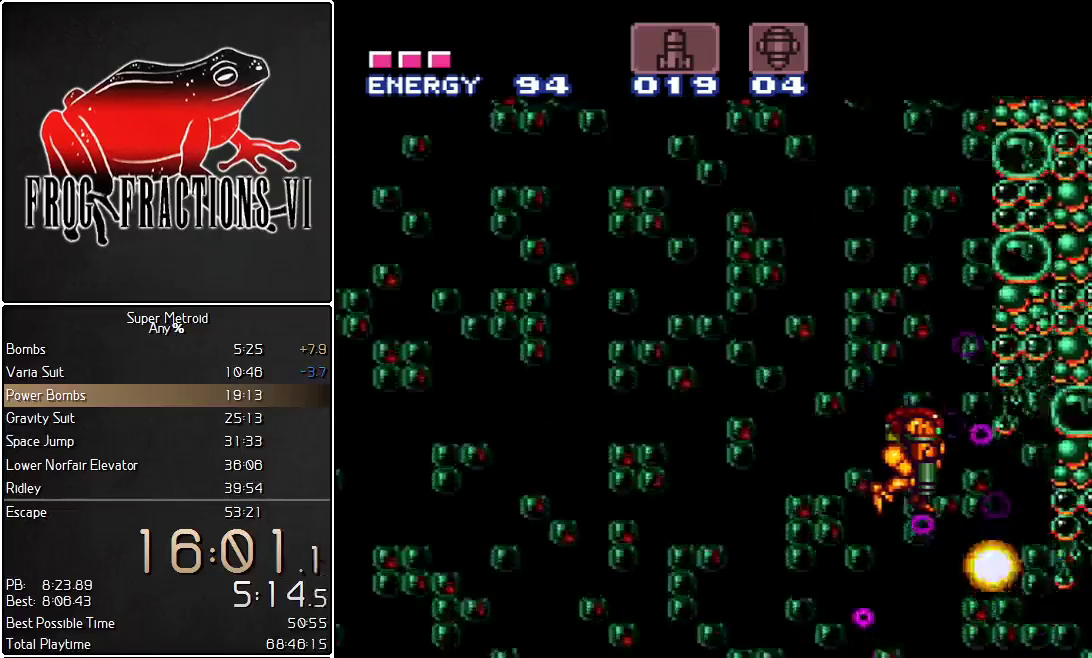
{"buttons": ["L1", "DPAD_DOWN"], "events": [[16, "Y", "down"], [83, "Y", "up"], [133, "Y", "down"], [200, "Y", "up"], [267, "Y", "down"], [333, "Y", "up"], [383, "Y", "down"], [450, "Y", "up"]]}
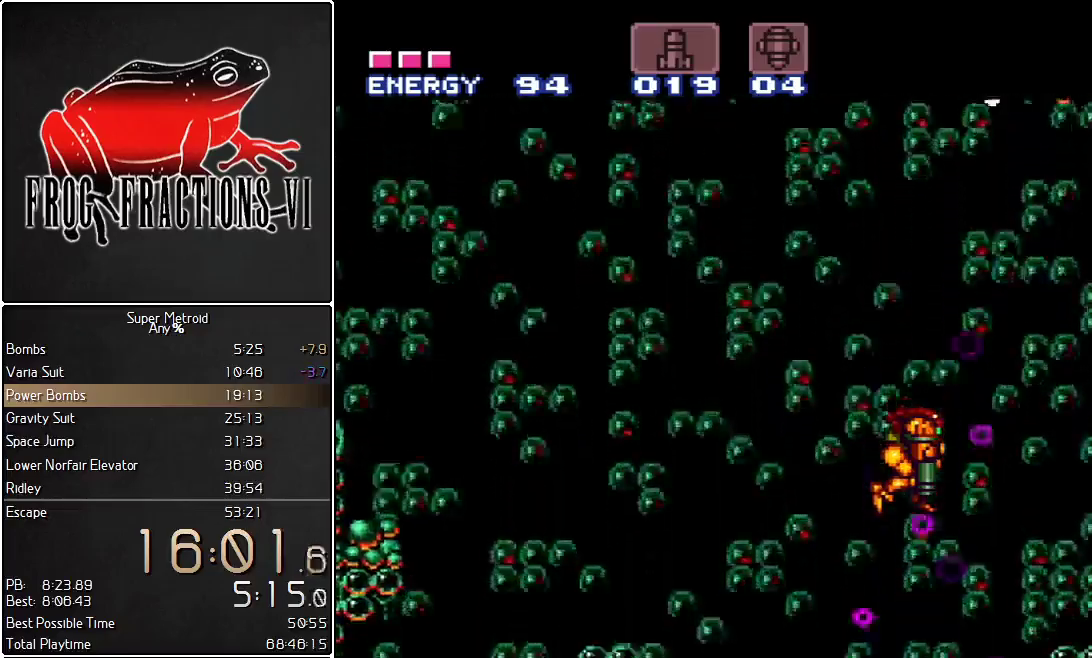
{"buttons": ["L1", "DPAD_DOWN"], "events": [[17, "Y", "down"], [84, "Y", "up"], [134, "Y", "down"], [200, "Y", "up"], [267, "Y", "down"], [334, "Y", "up"], [401, "Y", "down"], [451, "Y", "up"]]}
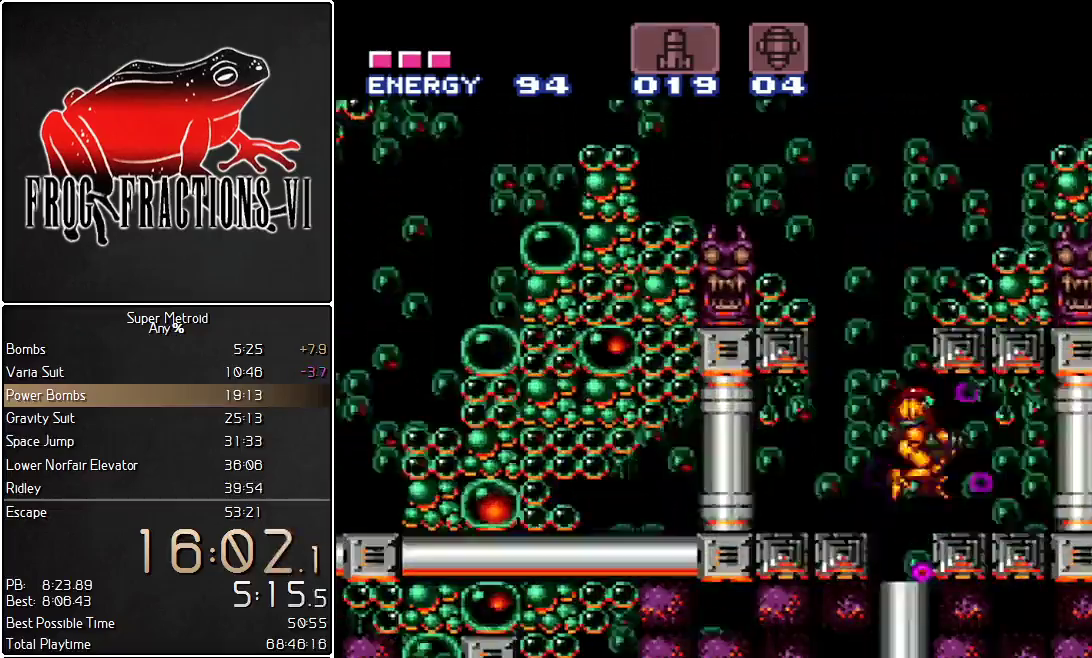
{"buttons": ["Y", "L1", "DPAD_DOWN", "DPAD_RIGHT"], "events": [[16, "DPAD_DOWN", "up"], [16, "Y", "down"], [83, "DPAD_DOWN", "down"], [83, "Y", "up"], [333, "DPAD_RIGHT", "down"], [484, "Y", "down"]]}
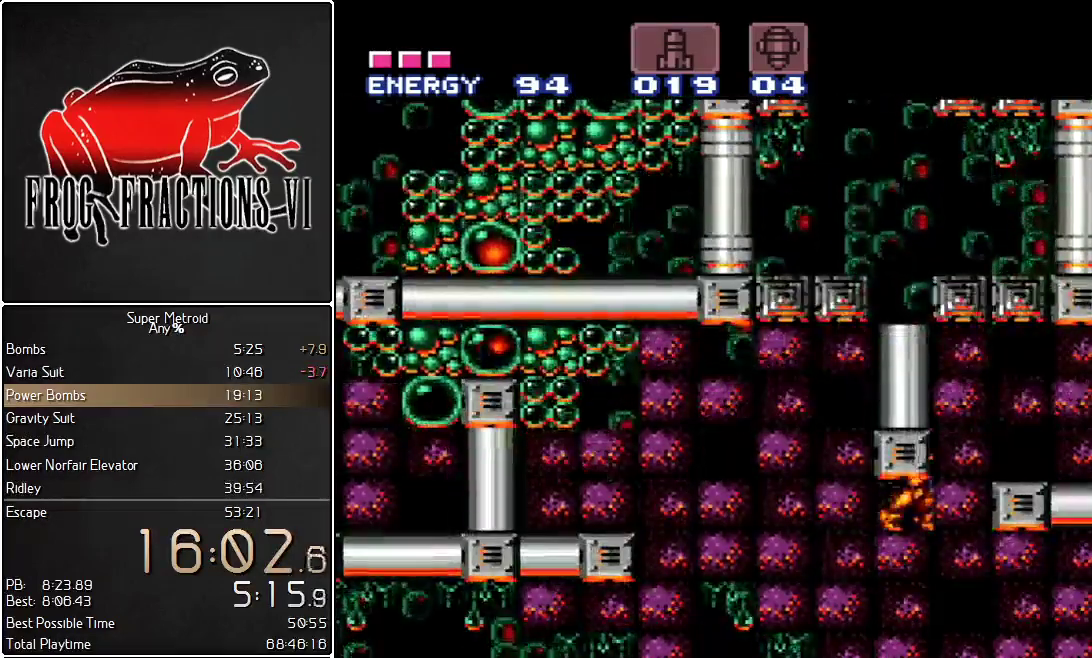
{"buttons": ["L1", "DPAD_DOWN"], "events": [[150, "DPAD_DOWN", "up"], [150, "DPAD_RIGHT", "up"], [150, "Y", "up"], [234, "DPAD_DOWN", "down"], [317, "DPAD_DOWN", "up"], [367, "DPAD_DOWN", "down"]]}
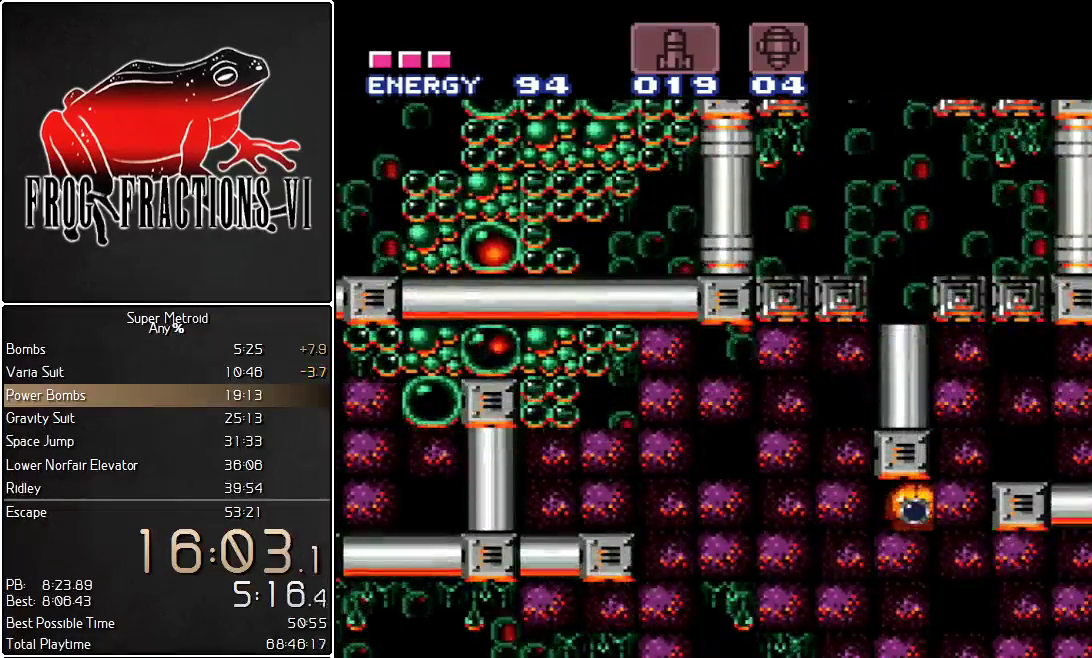
{"buttons": ["B", "L1", "DPAD_DOWN", "DPAD_RIGHT"], "events": [[16, "DPAD_DOWN", "up"], [16, "Y", "down"], [133, "Y", "up"], [167, "DPAD_UP", "down"], [300, "DPAD_UP", "up"], [367, "B", "down"], [483, "DPAD_DOWN", "down"], [483, "DPAD_RIGHT", "down"]]}
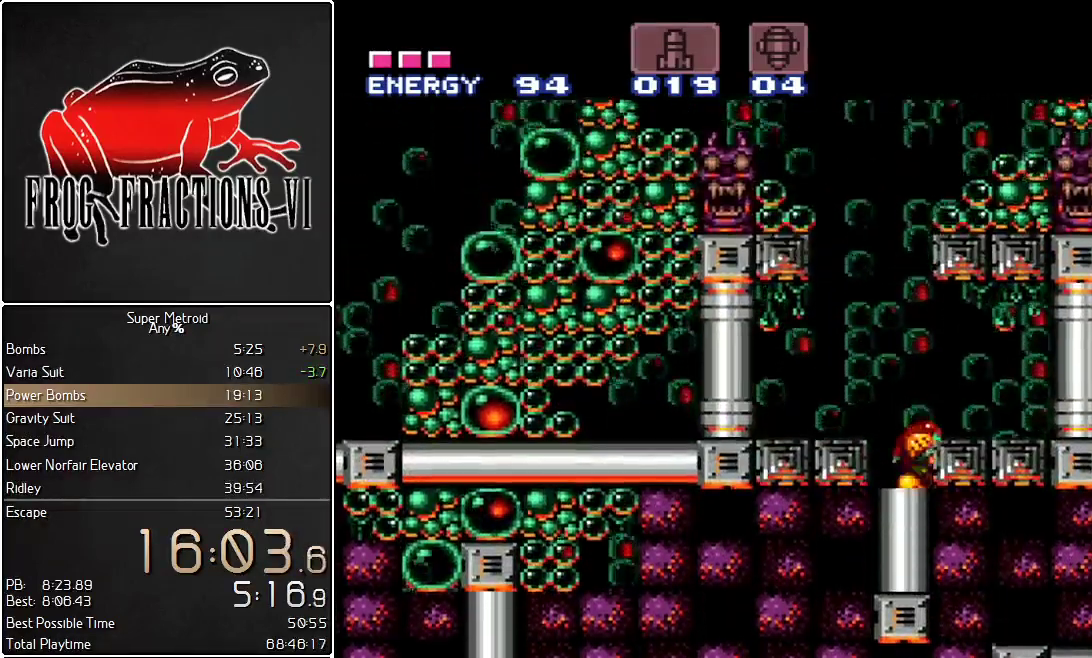
{"buttons": ["L1", "DPAD_DOWN", "DPAD_RIGHT"], "events": [[17, "B", "up"], [150, "Y", "down"], [234, "DPAD_DOWN", "up"], [234, "Y", "up"], [284, "DPAD_DOWN", "down"], [300, "DPAD_RIGHT", "up"], [451, "DPAD_RIGHT", "down"]]}
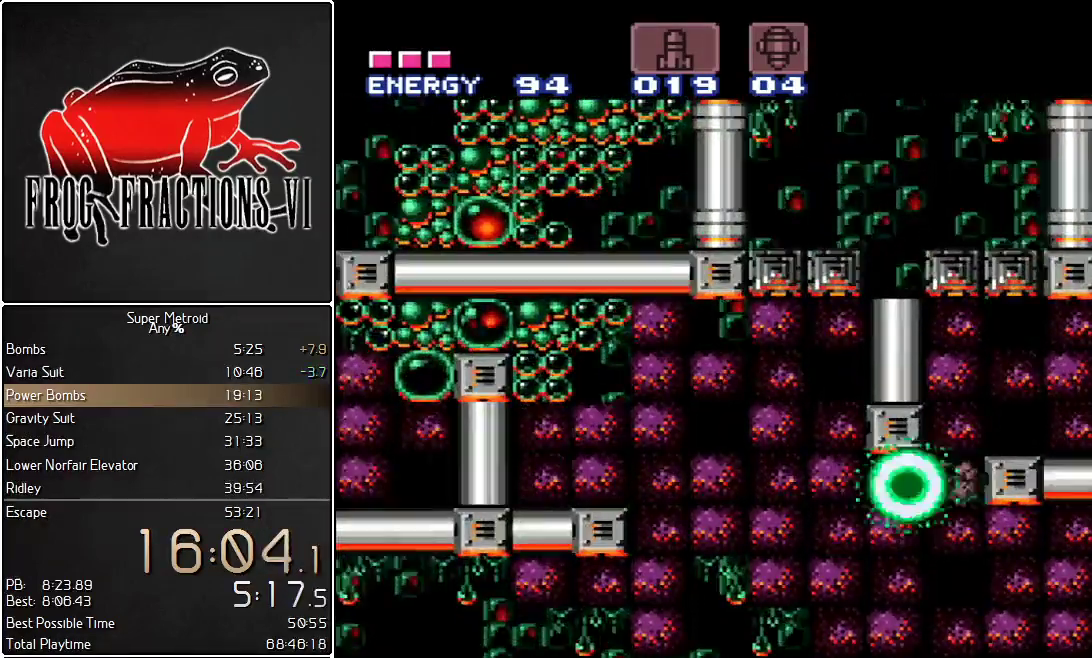
{"buttons": ["L1", "DPAD_RIGHT"], "events": [[16, "DPAD_DOWN", "up"]]}
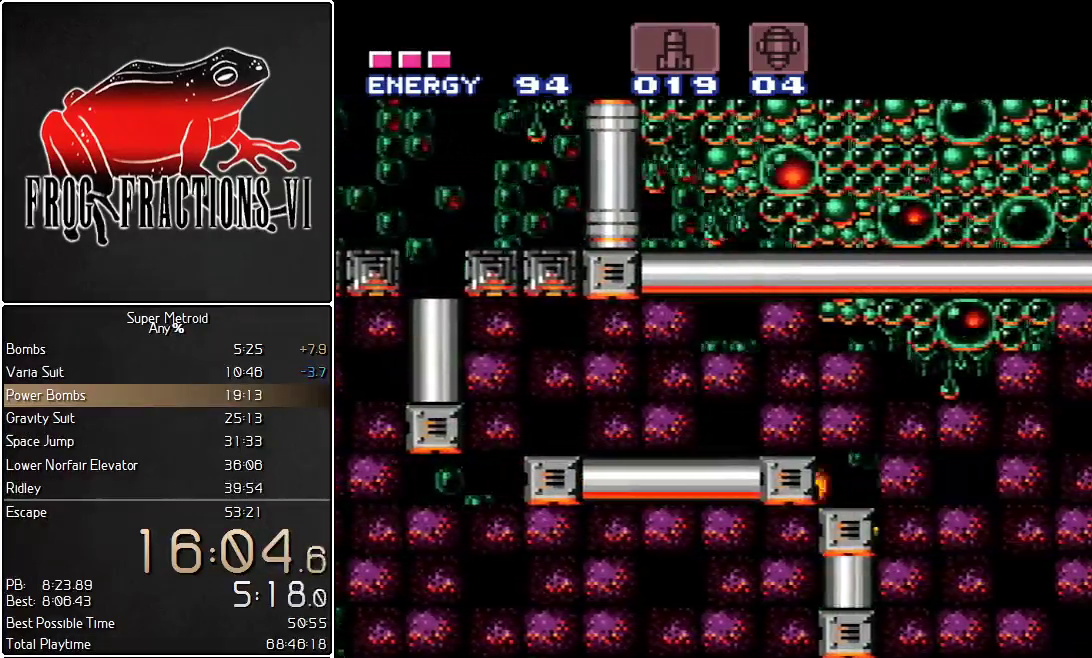
{"buttons": ["L1", "DPAD_DOWN"], "events": [[167, "DPAD_RIGHT", "up"], [217, "DPAD_UP", "down"], [334, "DPAD_UP", "up"], [417, "DPAD_DOWN", "down"]]}
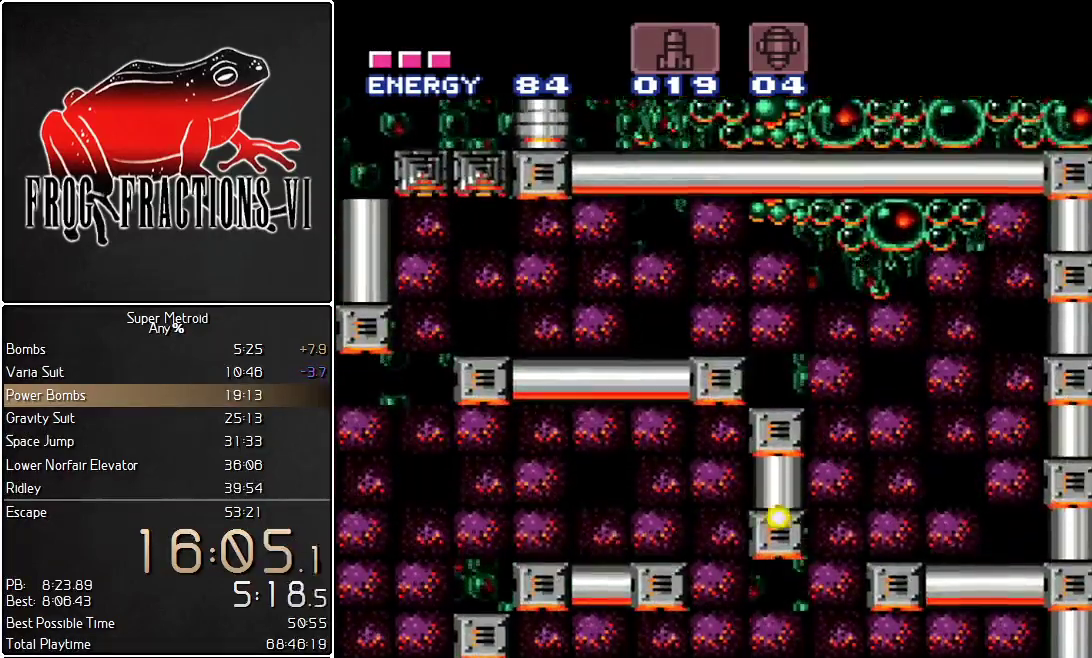
{"buttons": ["L1", "DPAD_DOWN"], "events": [[33, "DPAD_DOWN", "up"], [33, "Y", "down"], [83, "DPAD_DOWN", "down"], [116, "Y", "up"], [183, "DPAD_DOWN", "up"], [250, "DPAD_DOWN", "down"], [350, "DPAD_LEFT", "down"], [433, "DPAD_LEFT", "up"]]}
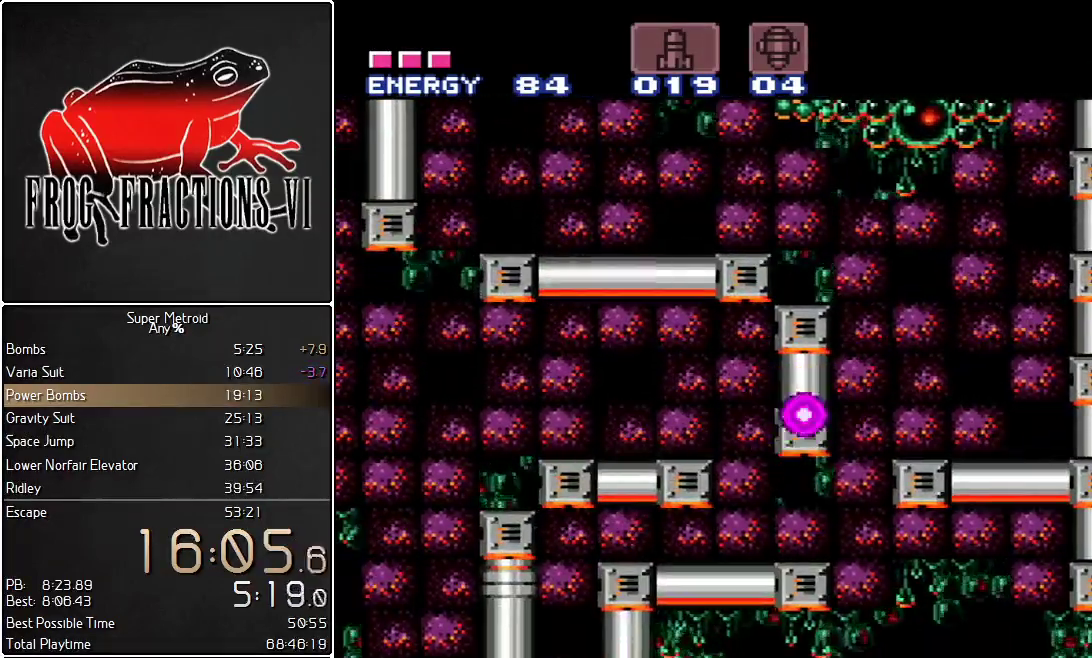
{"buttons": ["L1", "DPAD_UP"], "events": [[184, "DPAD_DOWN", "up"], [250, "Y", "down"], [317, "DPAD_LEFT", "down"], [334, "Y", "up"], [434, "DPAD_LEFT", "up"], [501, "DPAD_UP", "down"]]}
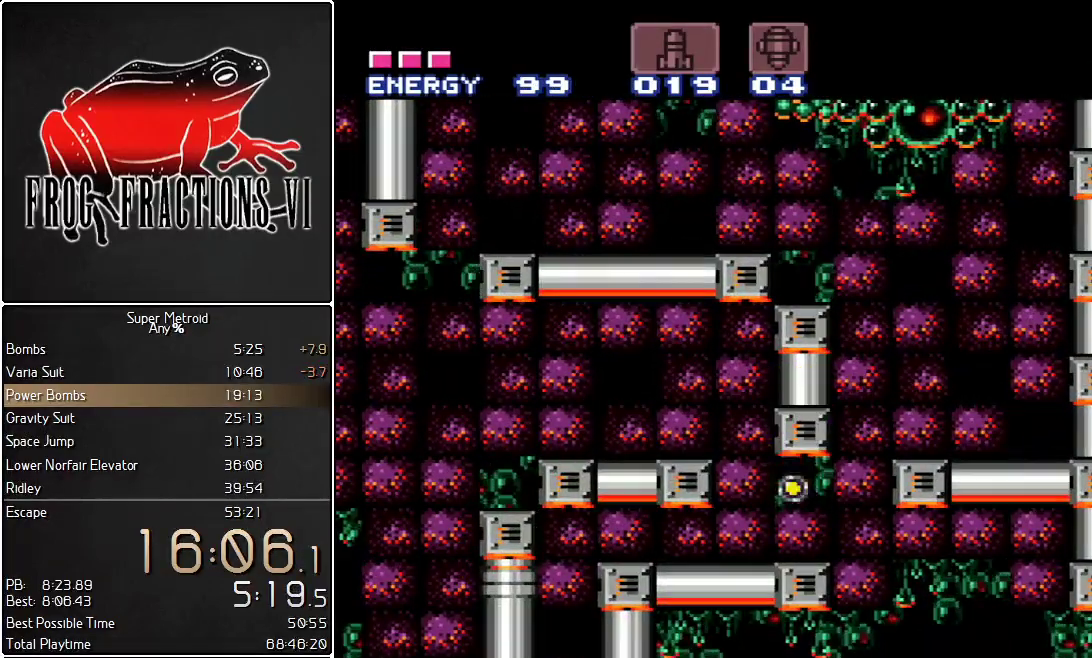
{"buttons": ["Y", "L1", "DPAD_DOWN", "DPAD_LEFT"], "events": [[116, "B", "down"], [116, "DPAD_UP", "up"], [250, "DPAD_DOWN", "down"], [250, "DPAD_LEFT", "down"], [317, "B", "up"], [400, "Y", "down"]]}
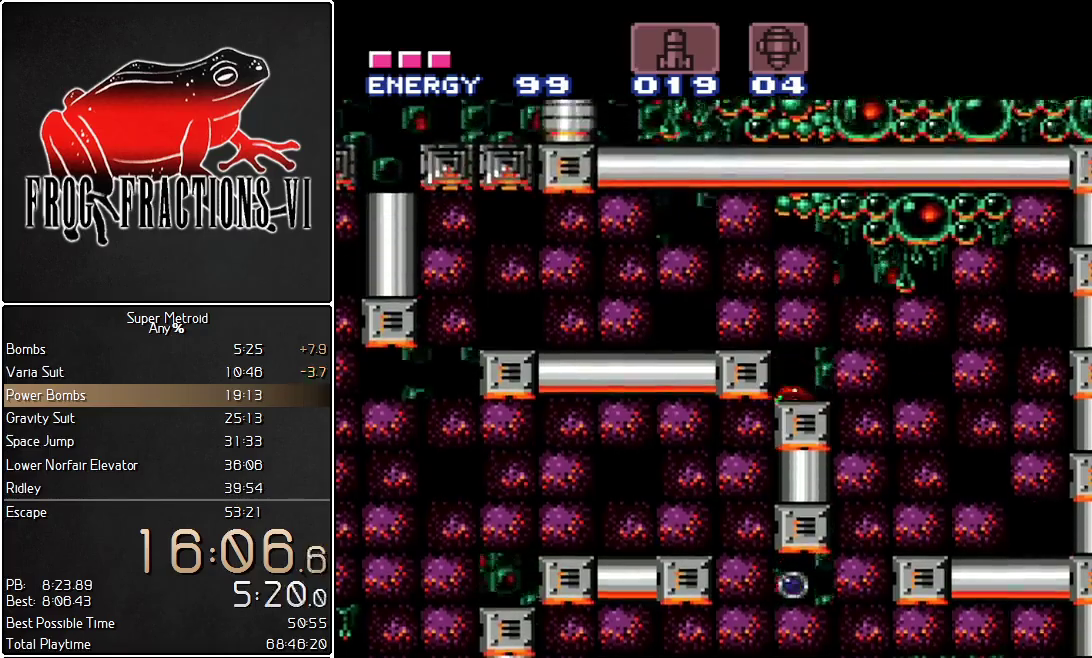
{"buttons": ["L1", "DPAD_LEFT"], "events": [[34, "DPAD_DOWN", "up"], [34, "DPAD_LEFT", "up"], [67, "Y", "up"], [84, "DPAD_DOWN", "down"], [317, "DPAD_LEFT", "down"], [351, "DPAD_DOWN", "up"]]}
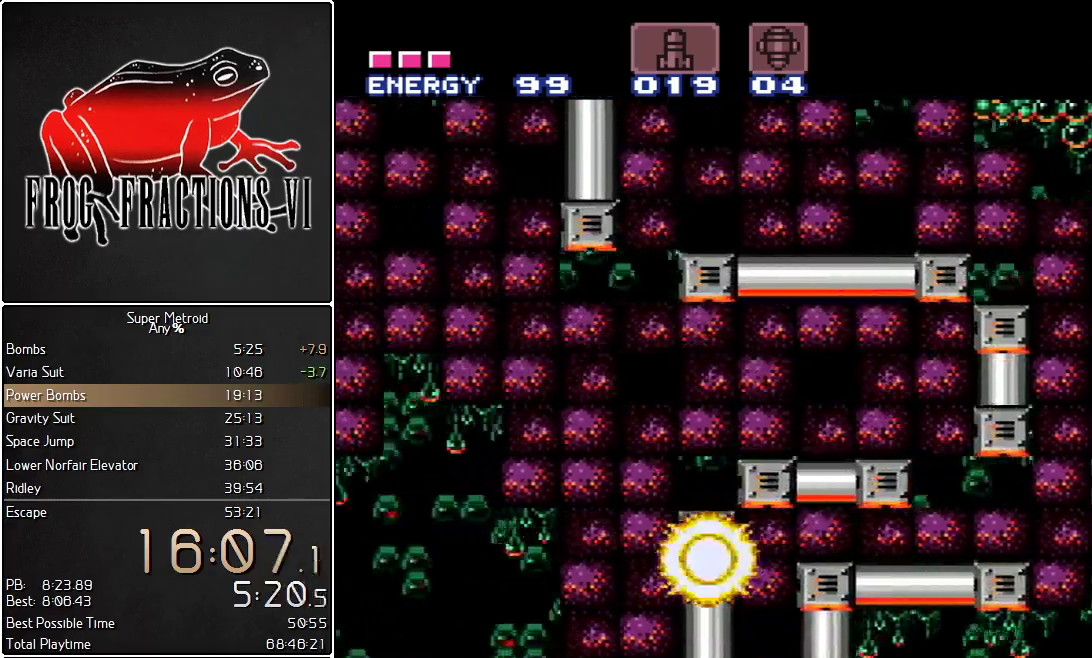
{"buttons": ["L1", "DPAD_LEFT"], "events": []}
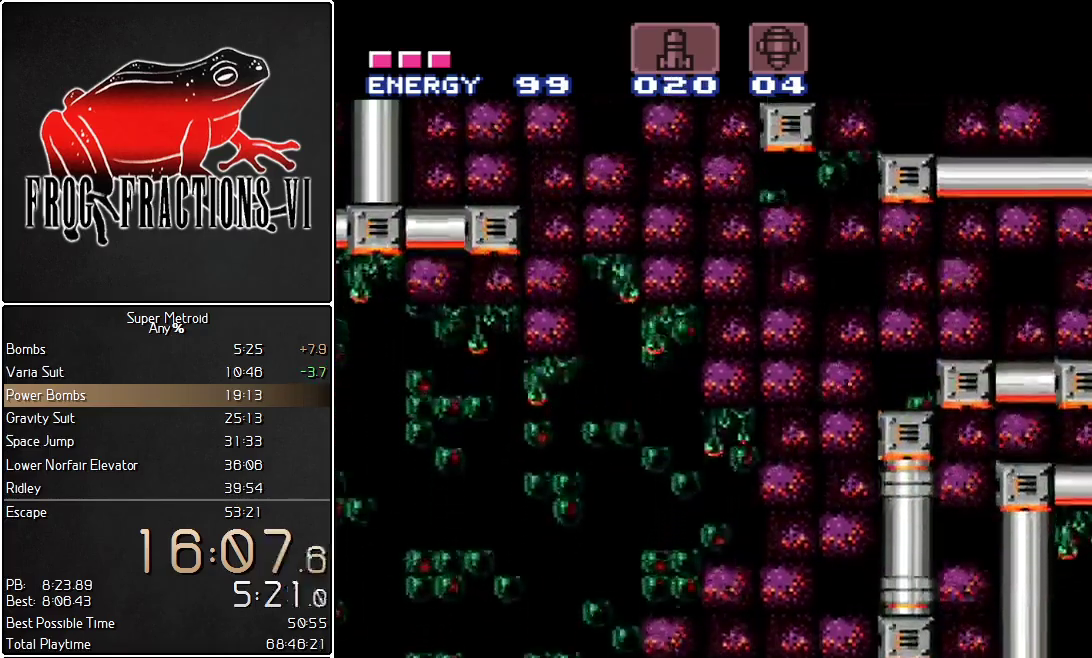
{"buttons": ["Y", "L1", "DPAD_LEFT"], "events": [[467, "Y", "down"]]}
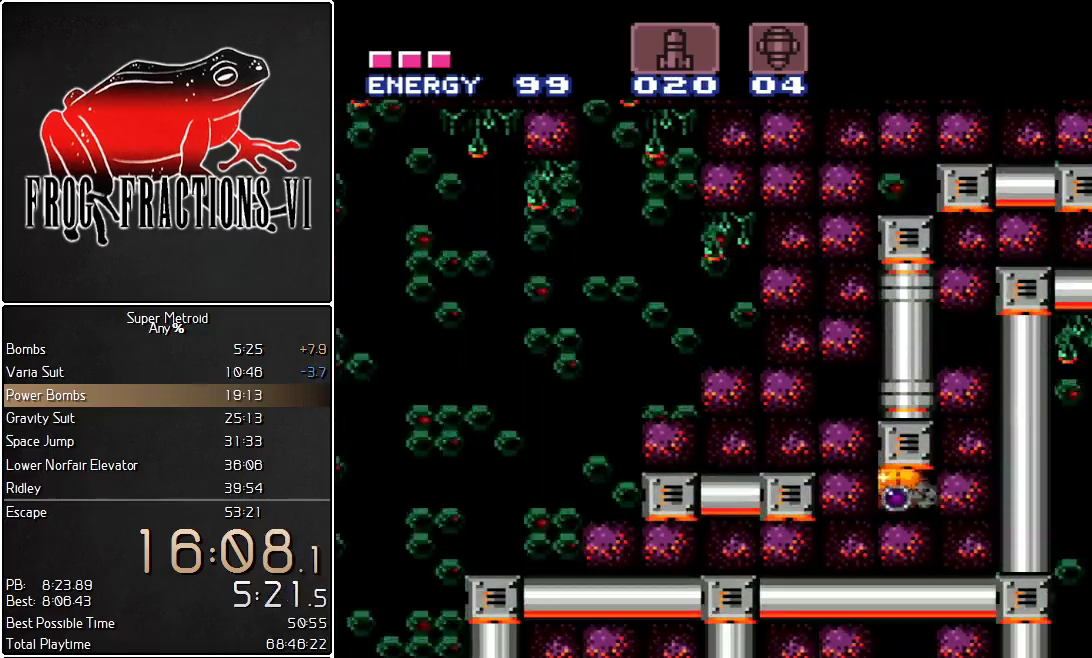
{"buttons": ["L1"], "events": [[33, "DPAD_LEFT", "up"], [83, "Y", "up"], [116, "DPAD_UP", "down"], [217, "DPAD_UP", "up"]]}
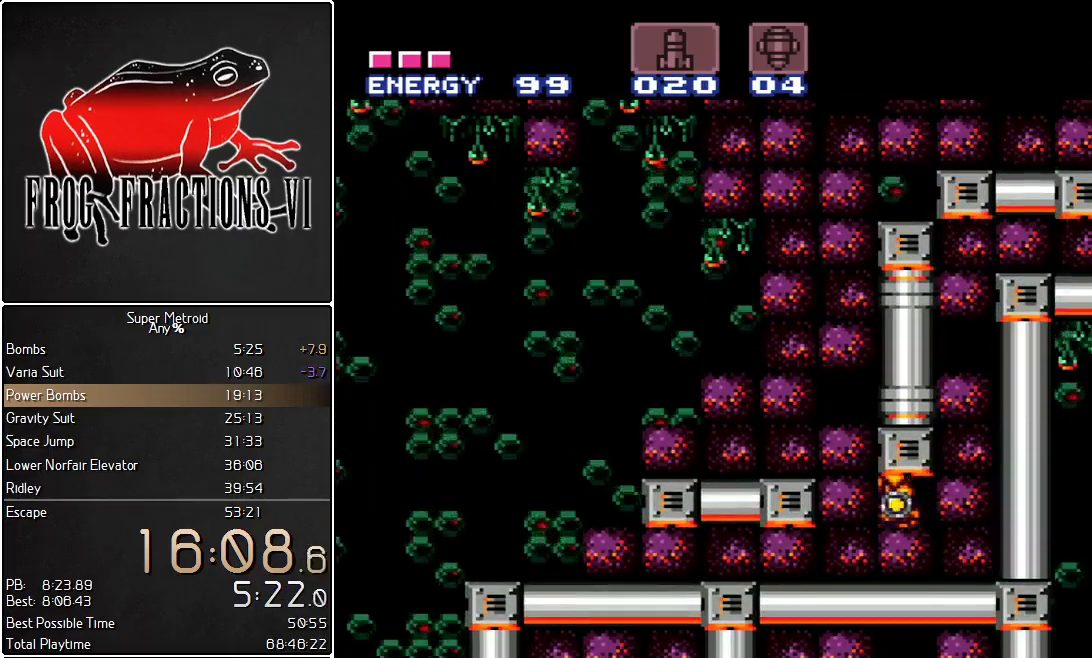
{"buttons": ["L1", "DPAD_LEFT"], "events": [[250, "Y", "down"], [334, "DPAD_DOWN", "down"], [334, "Y", "up"], [467, "DPAD_LEFT", "down"], [501, "DPAD_DOWN", "up"]]}
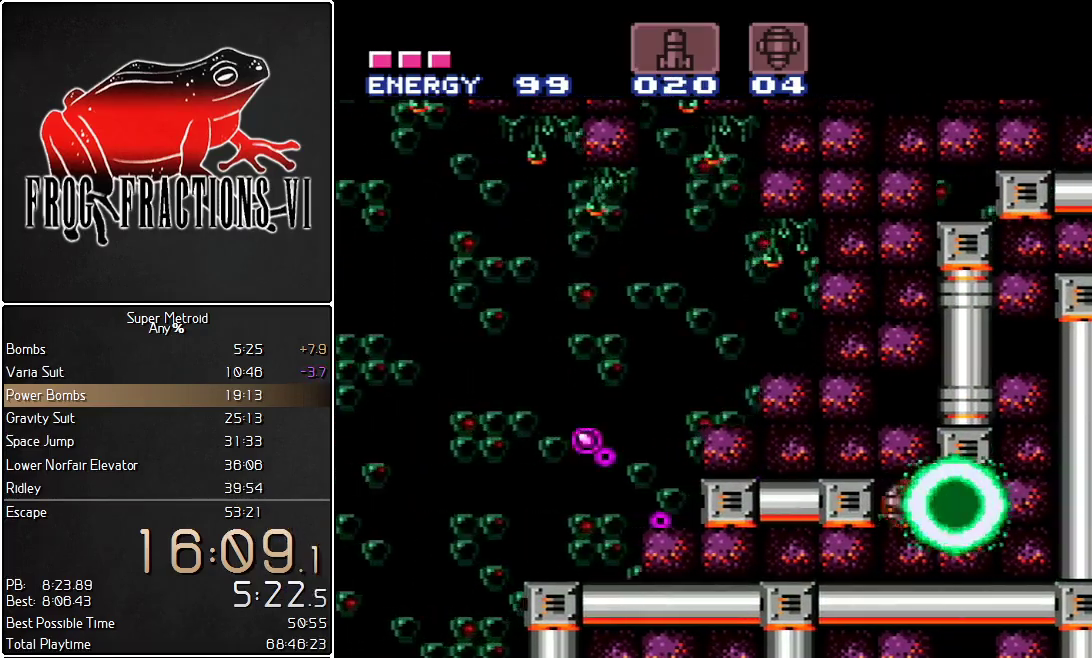
{"buttons": ["L1", "DPAD_LEFT"], "events": []}
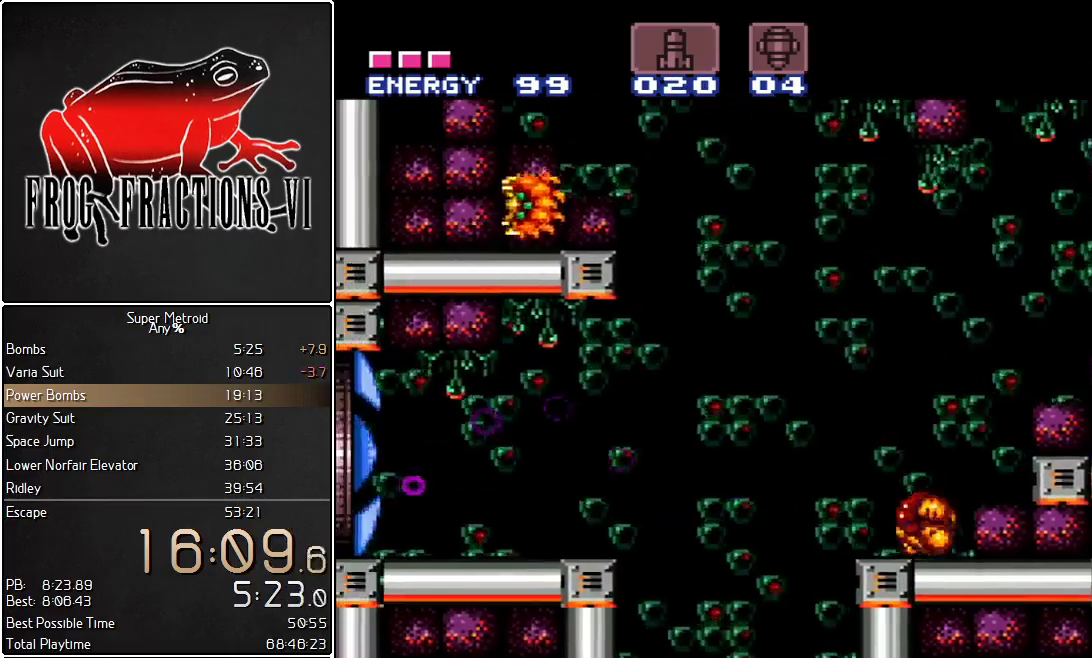
{"buttons": ["L1", "DPAD_LEFT"], "events": [[34, "DPAD_UP", "down"], [150, "DPAD_UP", "up"], [317, "B", "down"], [467, "B", "up"]]}
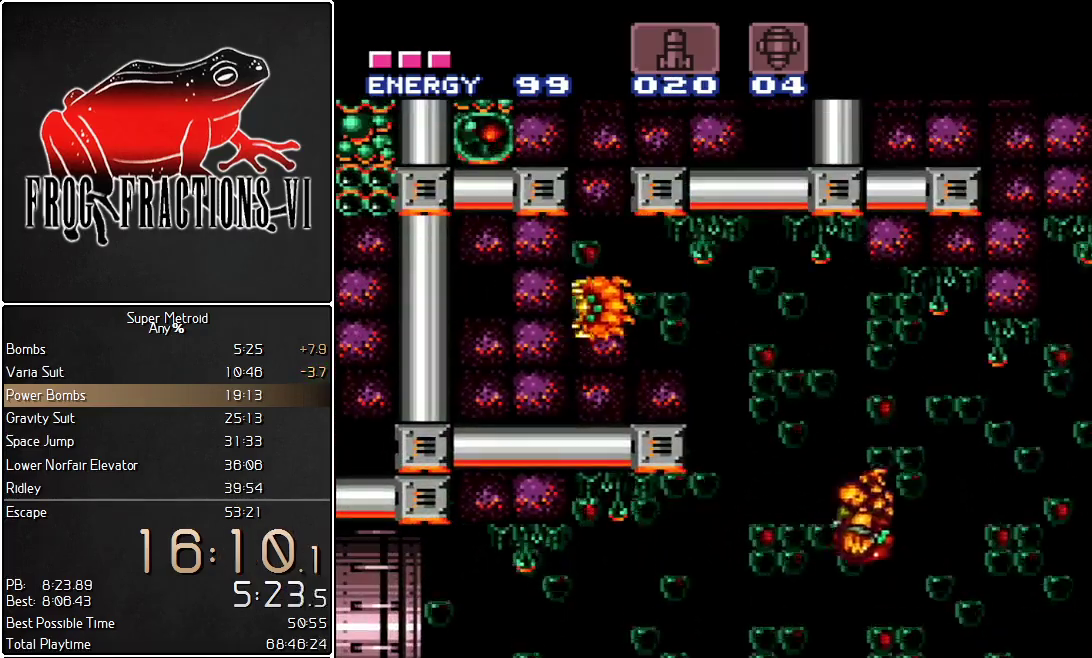
{"buttons": ["L1", "DPAD_LEFT"], "events": []}
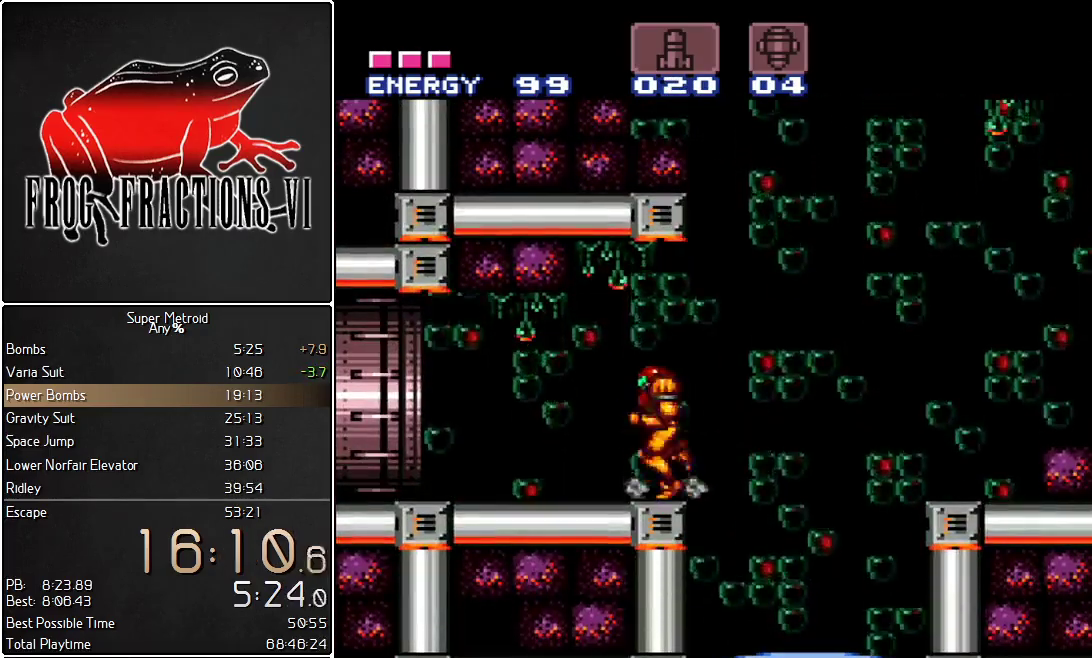
{"buttons": ["L1", "DPAD_LEFT"], "events": []}
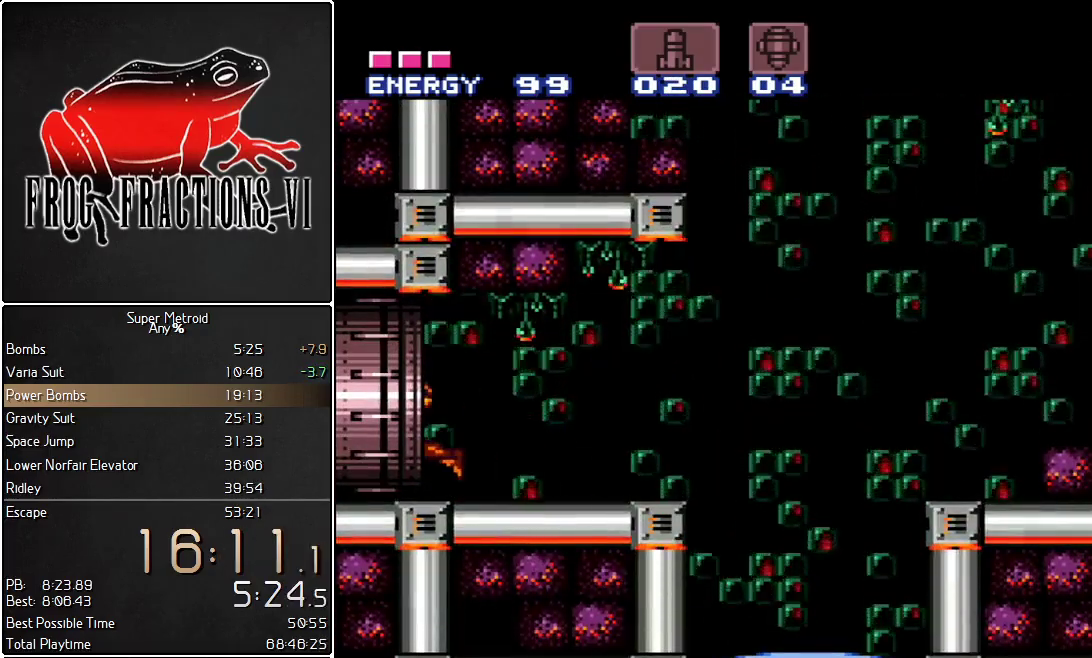
{"buttons": ["L1"], "events": [[283, "DPAD_LEFT", "up"]]}